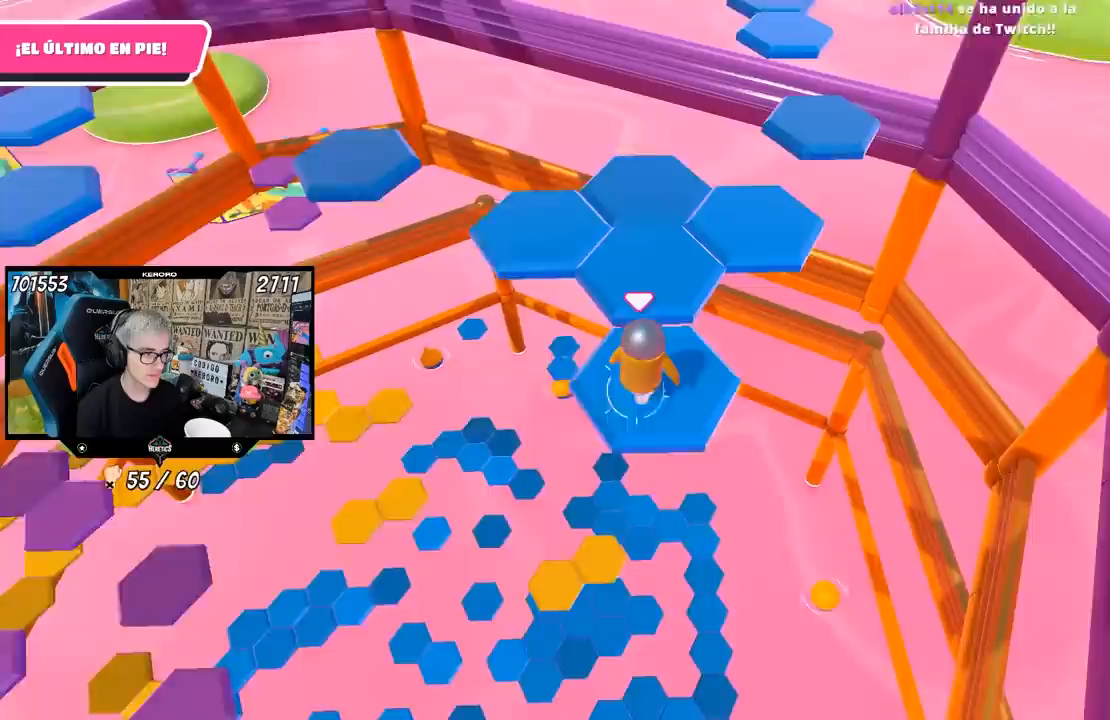
Gameplay with a controller (PlayStation layout); each line is a JSON object with the inputs held at the frame after it. "events" lists button and stick changes between this image and that frame as [ms after this image, input, new state], when the widget could be followed in between.
{"buttons": ["CROSS", "L1"], "left_stick": "up", "right_stick": "center", "events": [[117, "L1", "down"], [167, "left_stick", "up"], [217, "L1", "up"], [367, "L1", "down"], [383, "CROSS", "down"]]}
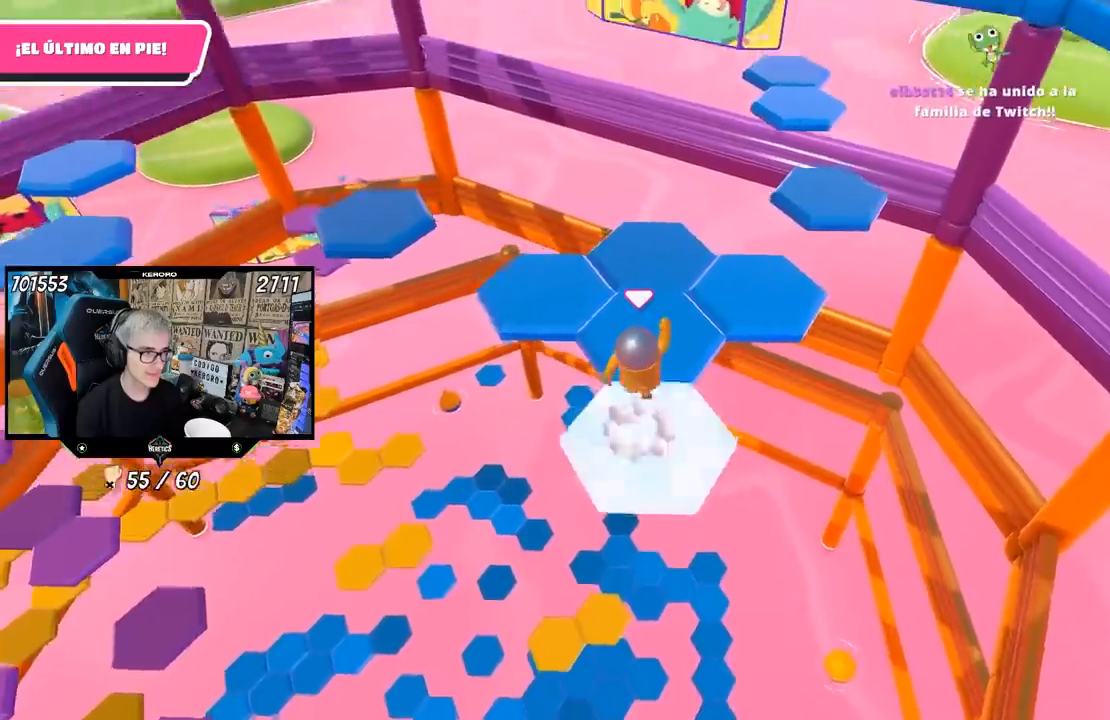
{"buttons": ["L1"], "left_stick": "center", "right_stick": "center", "events": [[50, "L1", "up"], [67, "CROSS", "up"], [167, "left_stick", "center"], [250, "left_stick", "down"], [433, "left_stick", "center"], [500, "L1", "down"]]}
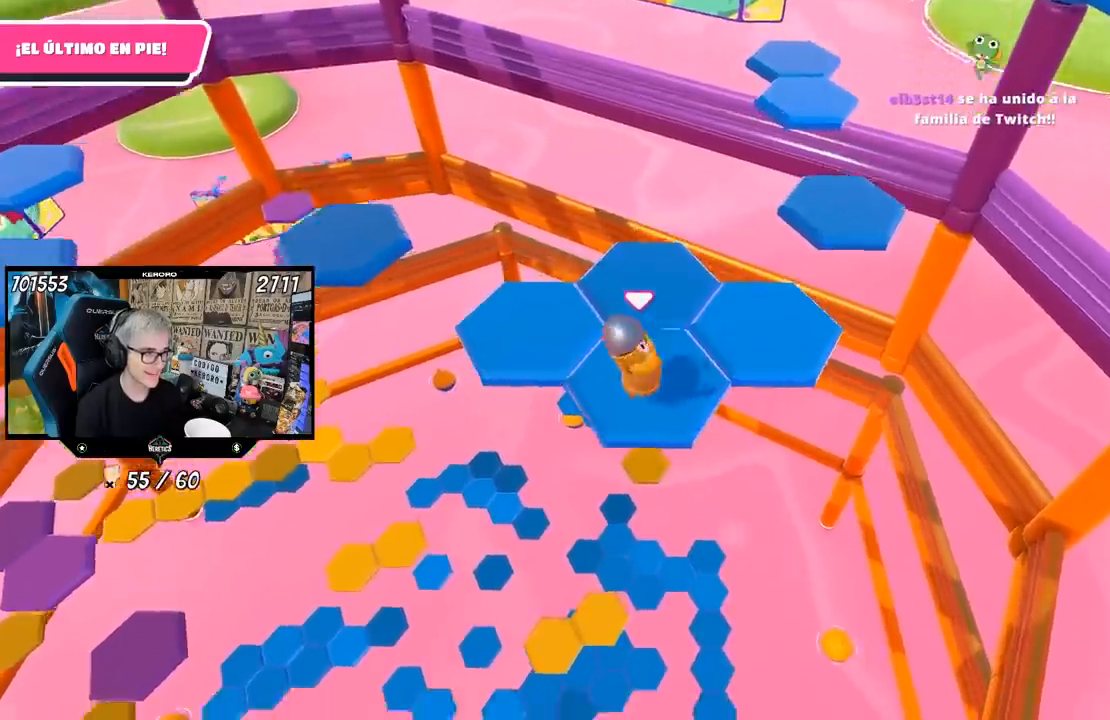
{"buttons": ["R1"], "left_stick": "right", "right_stick": "center", "events": [[17, "right_stick", "down-left"], [33, "R1", "down"], [50, "L1", "up"], [200, "right_stick", "center"], [317, "left_stick", "right"]]}
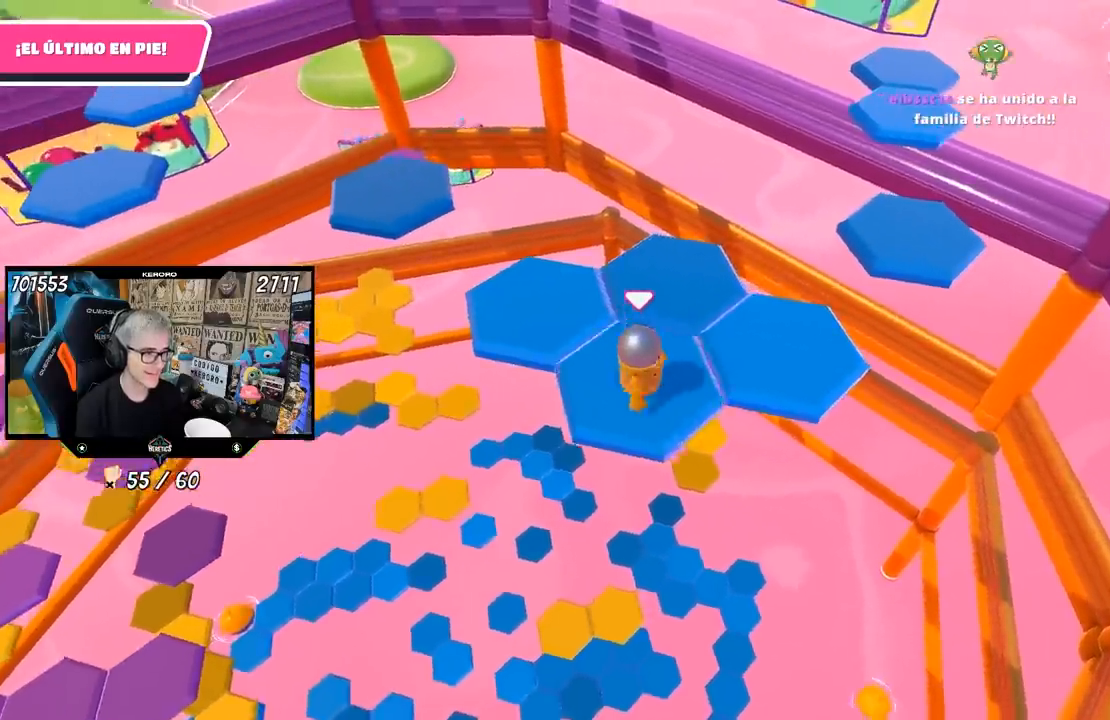
{"buttons": ["L1"], "left_stick": "left", "right_stick": "center", "events": [[17, "CROSS", "down"], [183, "CROSS", "up"], [217, "R1", "up"], [233, "L1", "down"], [250, "left_stick", "center"], [267, "R1", "down"], [283, "L1", "up"], [317, "left_stick", "left"], [333, "L1", "down"], [450, "R1", "up"]]}
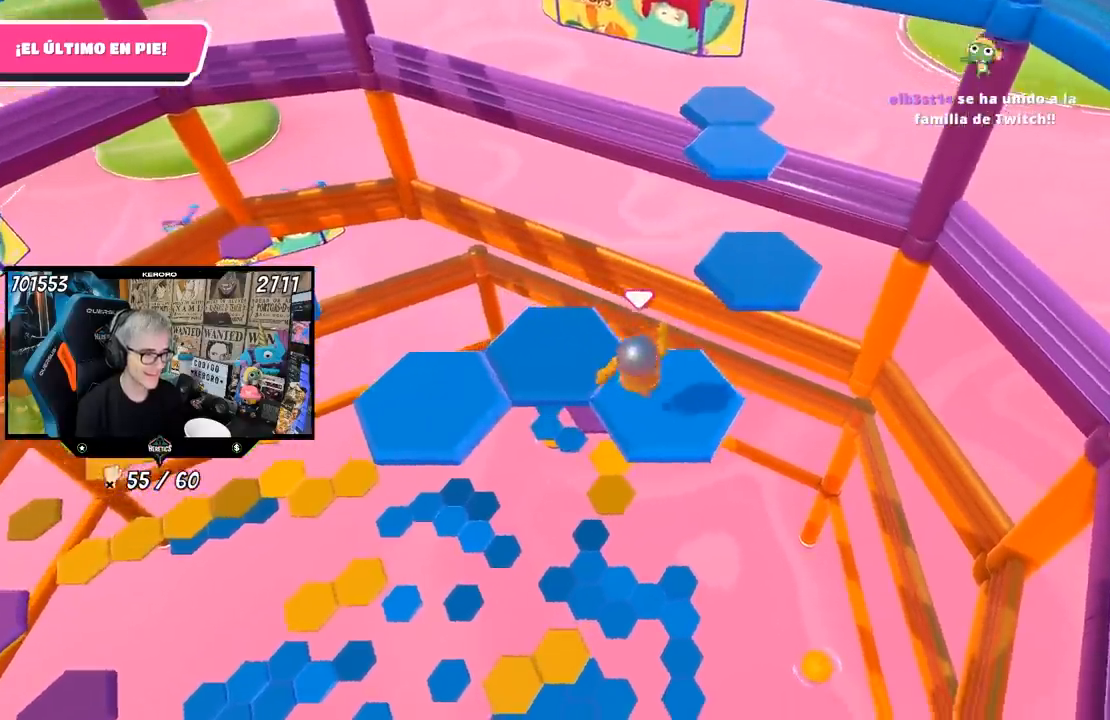
{"buttons": [], "left_stick": "up-right", "right_stick": "center", "events": [[17, "L1", "up"], [33, "left_stick", "center"], [133, "L1", "down"], [150, "right_stick", "left"], [233, "L1", "up"], [233, "right_stick", "center"], [267, "left_stick", "up-right"]]}
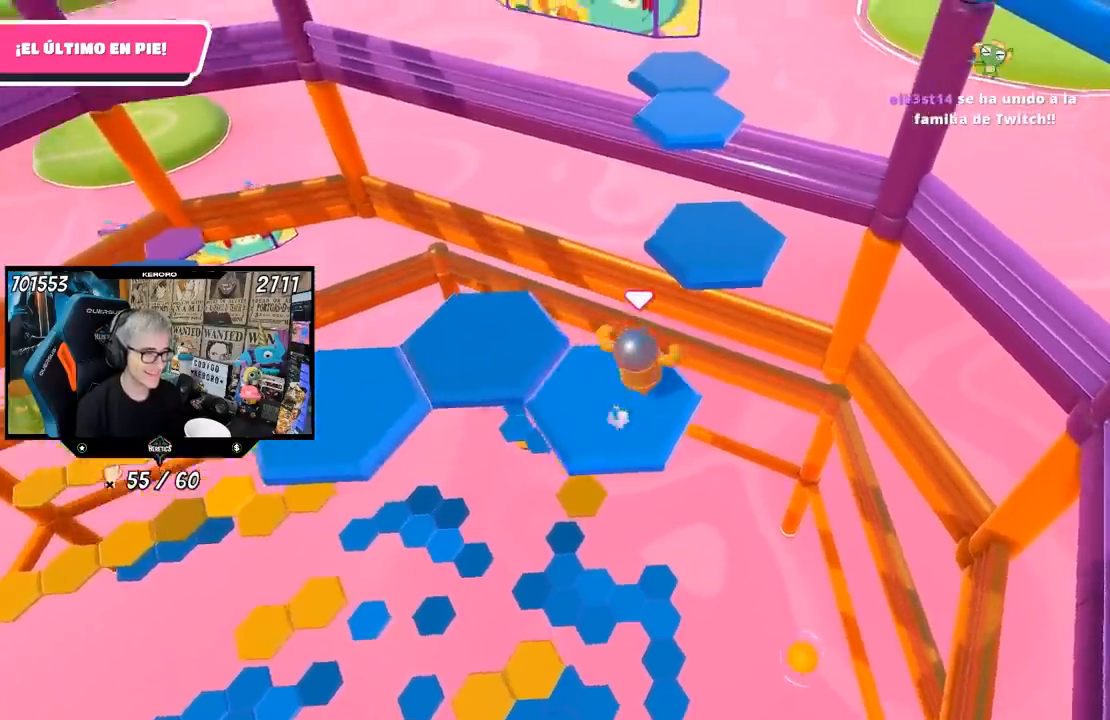
{"buttons": ["R1"], "left_stick": "up", "right_stick": "left", "events": [[133, "CROSS", "down"], [200, "left_stick", "up"], [267, "CROSS", "up"], [383, "right_stick", "left"], [500, "R1", "down"]]}
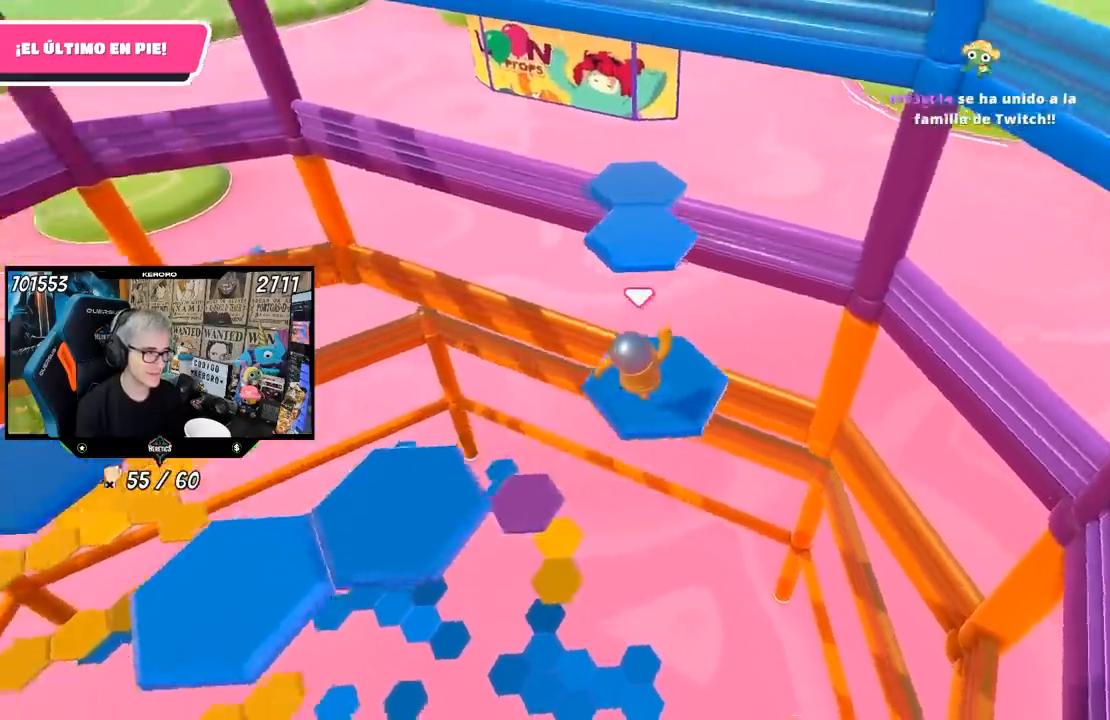
{"buttons": ["R1"], "left_stick": "up-left", "right_stick": "left", "events": [[33, "left_stick", "center"], [50, "R1", "up"], [83, "left_stick", "left"], [300, "R1", "down"], [400, "left_stick", "up-left"]]}
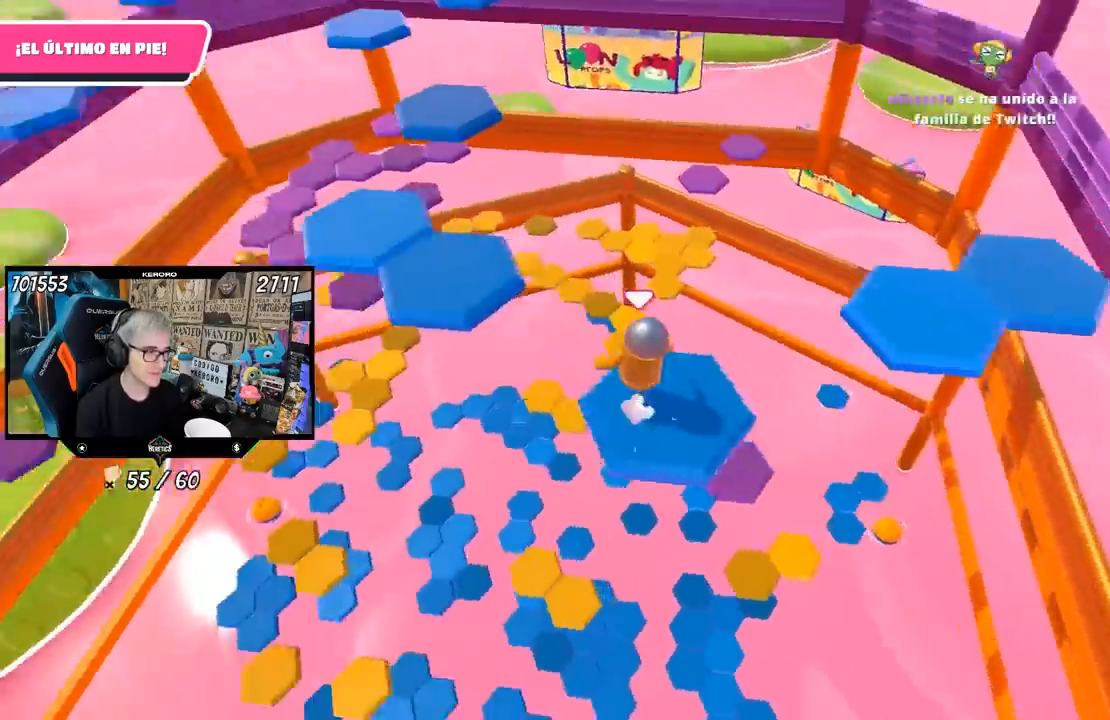
{"buttons": ["CROSS"], "left_stick": "up-left", "right_stick": "center", "events": [[17, "right_stick", "center"], [83, "R1", "up"], [200, "CROSS", "down"], [350, "L1", "down"], [417, "L1", "up"]]}
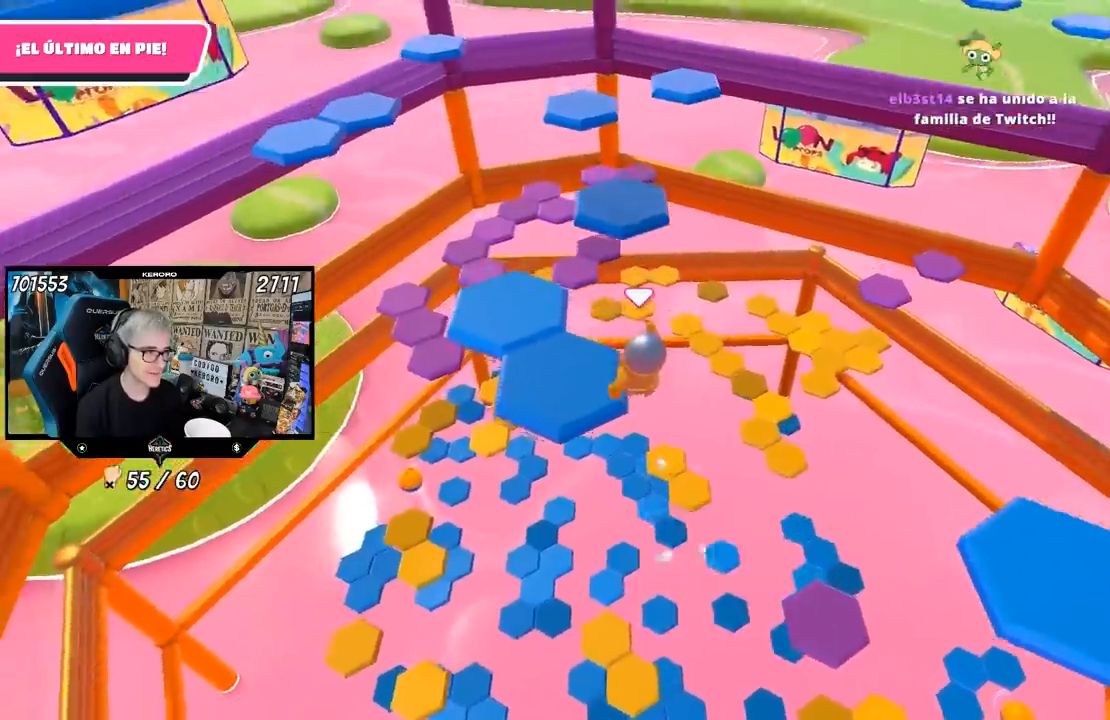
{"buttons": [], "left_stick": "center", "right_stick": "center", "events": [[17, "CROSS", "up"], [117, "R1", "down"], [150, "left_stick", "center"], [233, "left_stick", "down-right"], [267, "R1", "up"], [267, "right_stick", "down"], [467, "left_stick", "center"], [467, "right_stick", "center"]]}
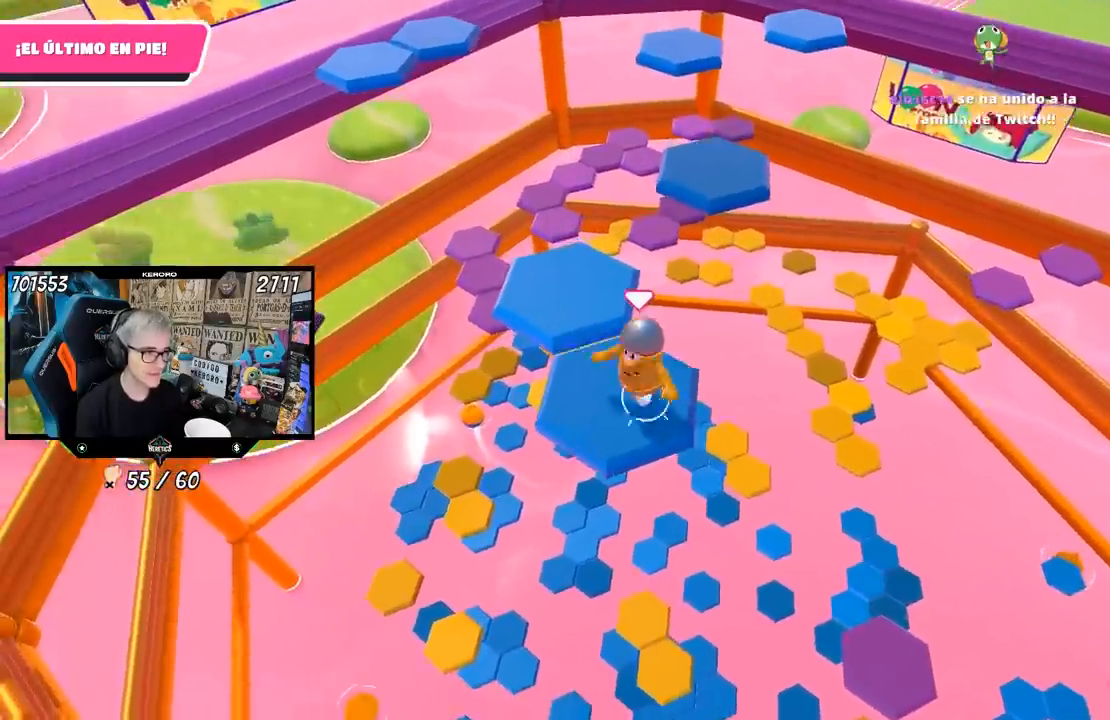
{"buttons": [], "left_stick": "up", "right_stick": "center", "events": [[167, "left_stick", "up-left"], [333, "CROSS", "down"], [450, "CROSS", "up"], [500, "left_stick", "up"]]}
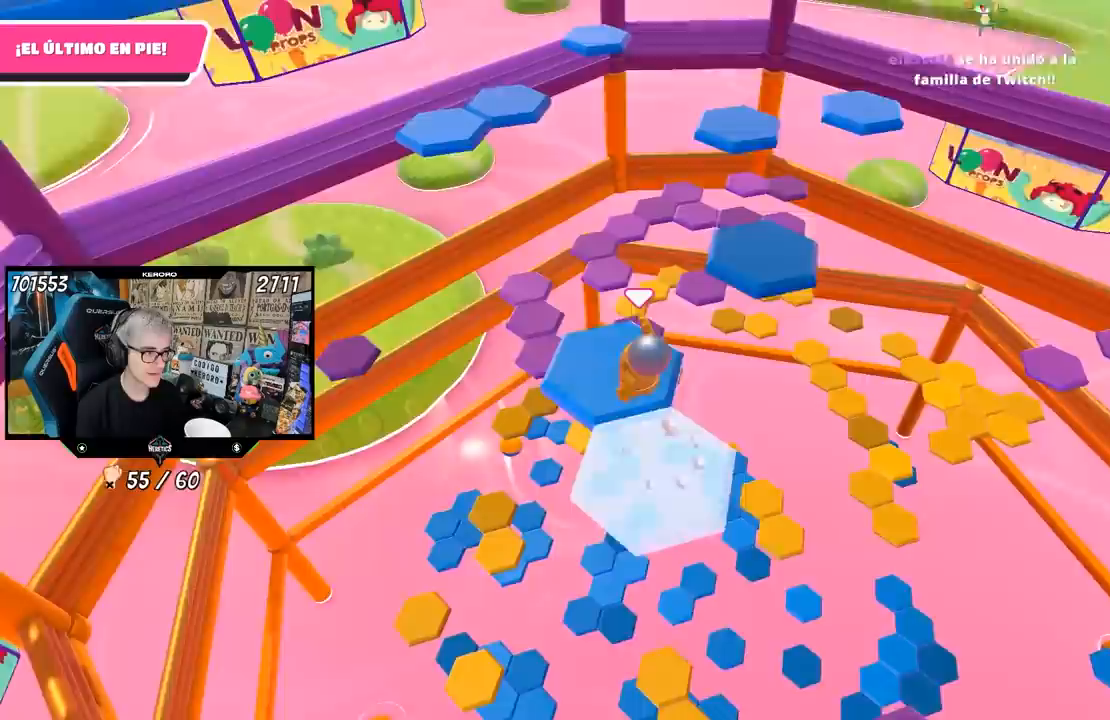
{"buttons": [], "left_stick": "up", "right_stick": "center", "events": [[117, "right_stick", "down-right"], [217, "left_stick", "down-right"], [367, "left_stick", "center"], [450, "right_stick", "center"], [483, "left_stick", "up"]]}
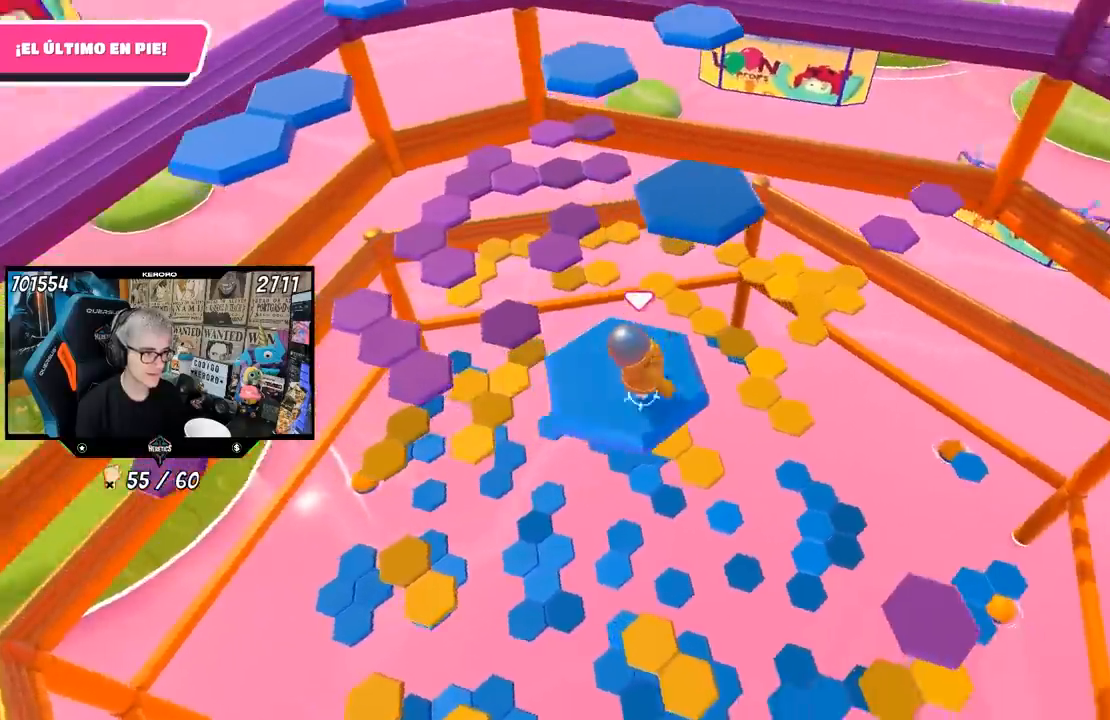
{"buttons": ["CROSS"], "left_stick": "up-right", "right_stick": "center", "events": [[433, "CROSS", "down"], [433, "left_stick", "up-right"]]}
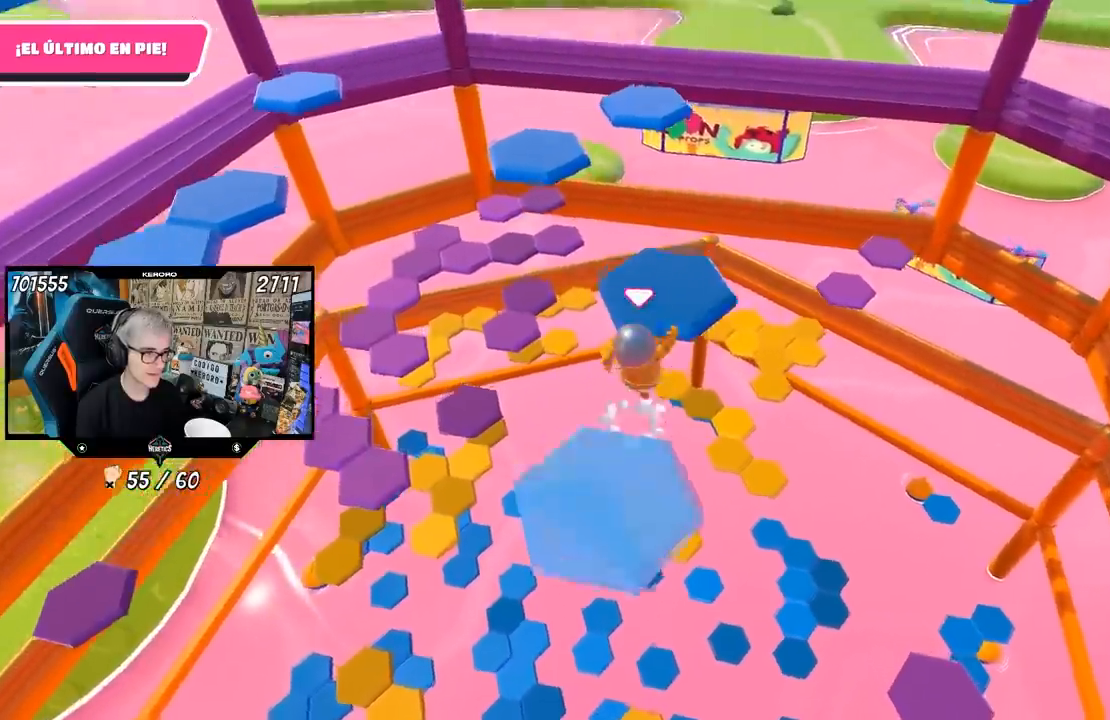
{"buttons": ["R1"], "left_stick": "up", "right_stick": "down-left", "events": [[83, "left_stick", "up"], [100, "CROSS", "up"], [200, "right_stick", "down-left"], [283, "left_stick", "right"], [300, "L1", "down"], [400, "L1", "up"], [400, "left_stick", "down-left"], [433, "R1", "down"], [483, "left_stick", "up"]]}
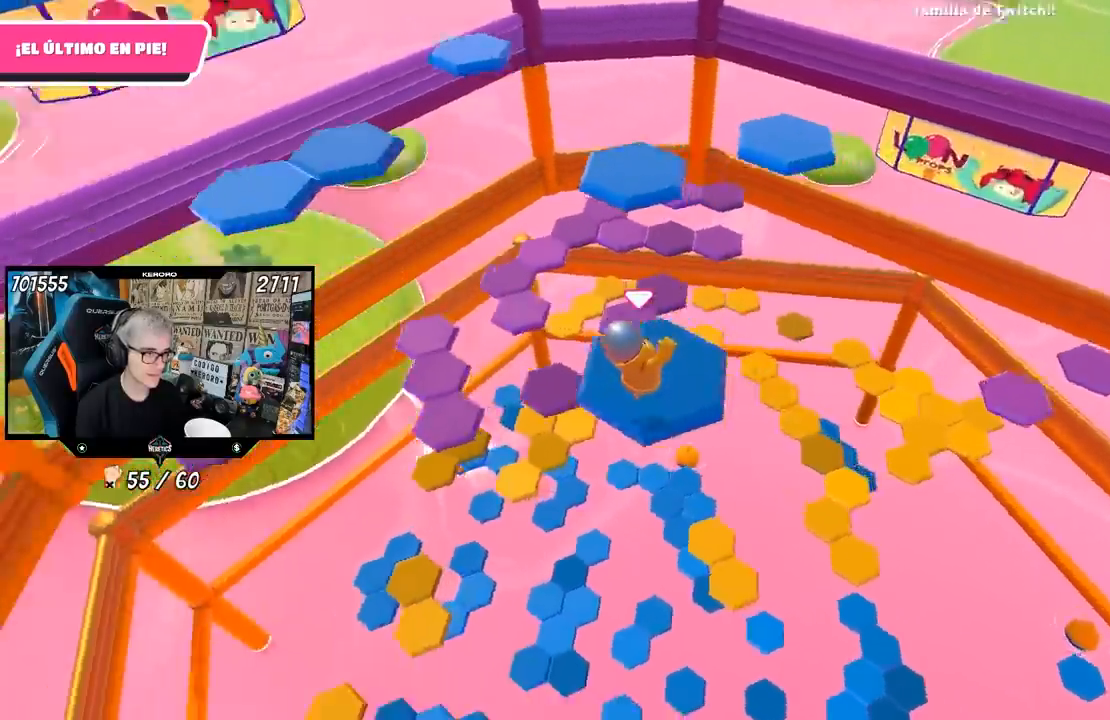
{"buttons": ["CROSS", "L1"], "left_stick": "up", "right_stick": "center", "events": [[50, "L1", "down"], [50, "right_stick", "center"], [150, "L1", "up"], [433, "CROSS", "down"], [483, "R1", "up"], [500, "L1", "down"]]}
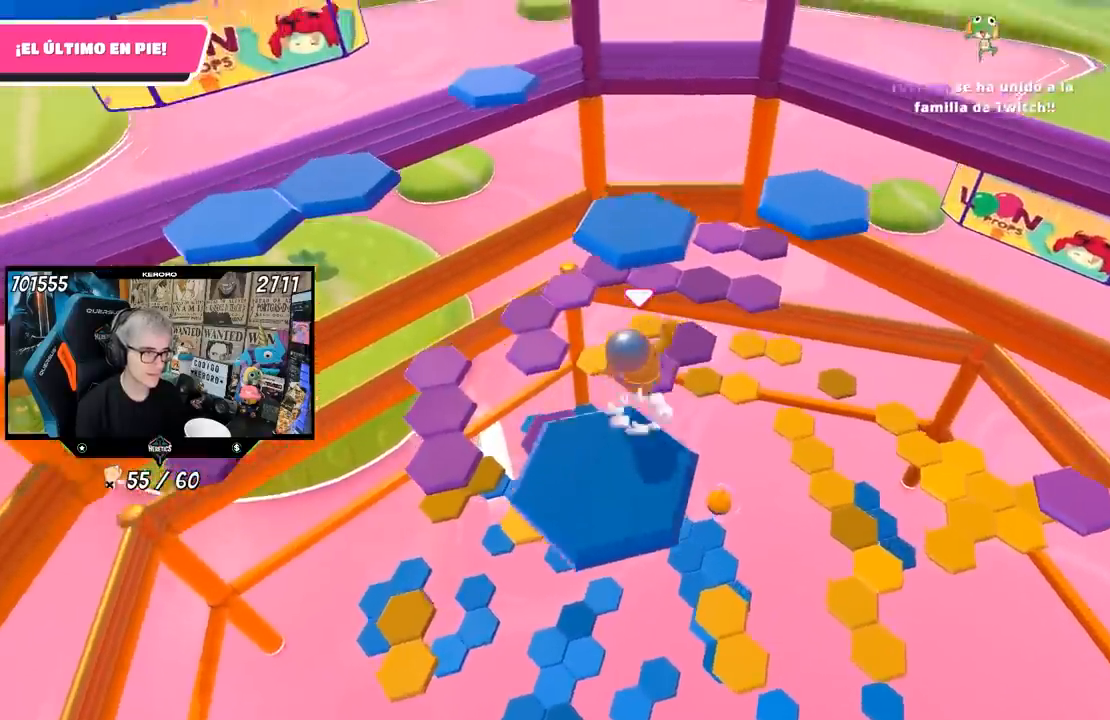
{"buttons": [], "left_stick": "up", "right_stick": "center", "events": [[100, "CROSS", "up"], [167, "L1", "up"], [233, "SQUARE", "down"], [317, "SQUARE", "up"], [400, "SQUARE", "down"], [467, "SQUARE", "up"]]}
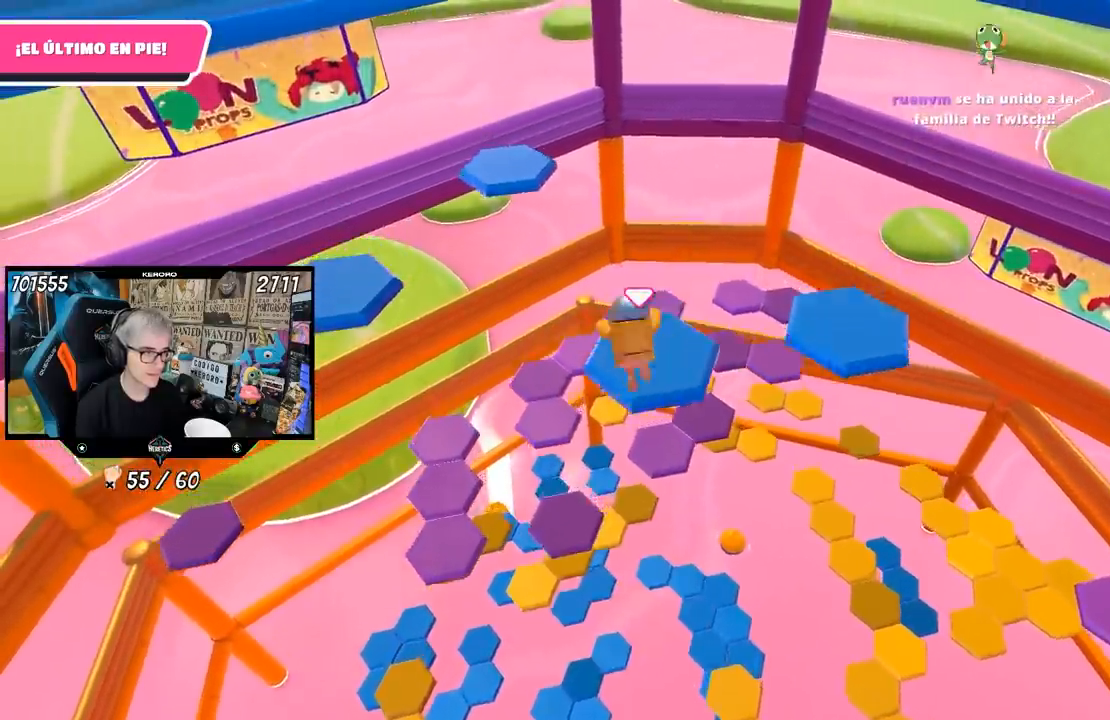
{"buttons": [], "left_stick": "left", "right_stick": "down", "events": [[133, "right_stick", "down-left"], [200, "left_stick", "left"], [267, "L1", "down"], [283, "right_stick", "center"], [317, "L1", "up"], [500, "right_stick", "down"]]}
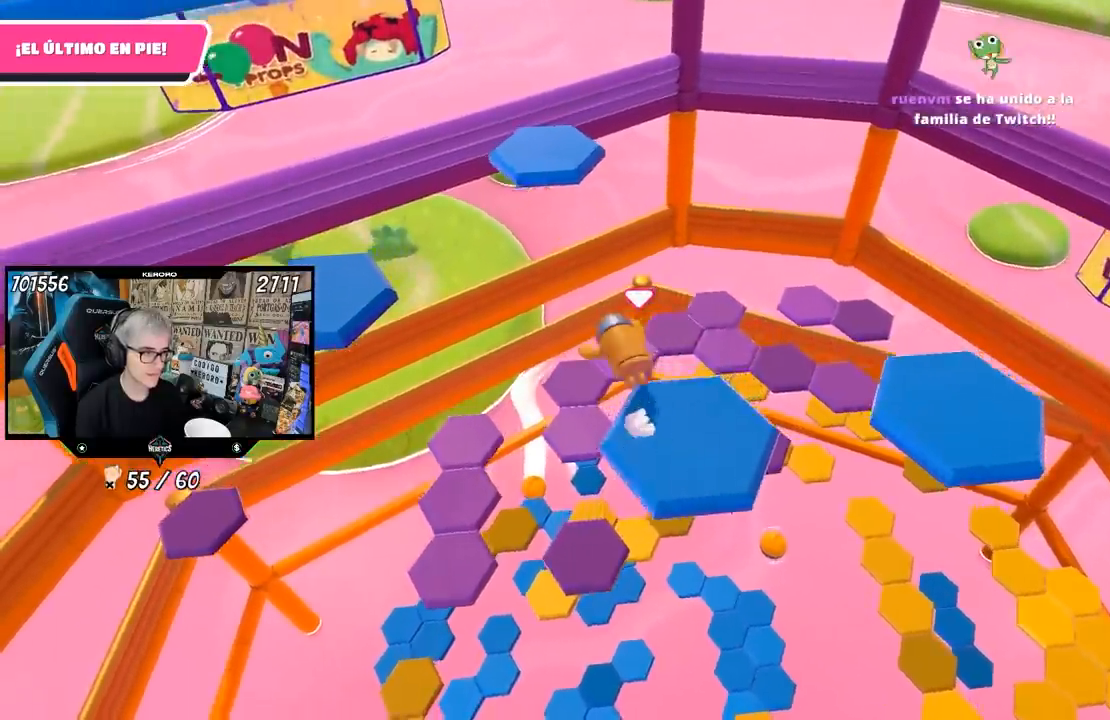
{"buttons": [], "left_stick": "up", "right_stick": "center", "events": [[83, "L1", "down"], [117, "right_stick", "center"], [233, "left_stick", "up-left"], [333, "L1", "up"], [383, "R1", "down"], [383, "left_stick", "up"], [500, "R1", "up"]]}
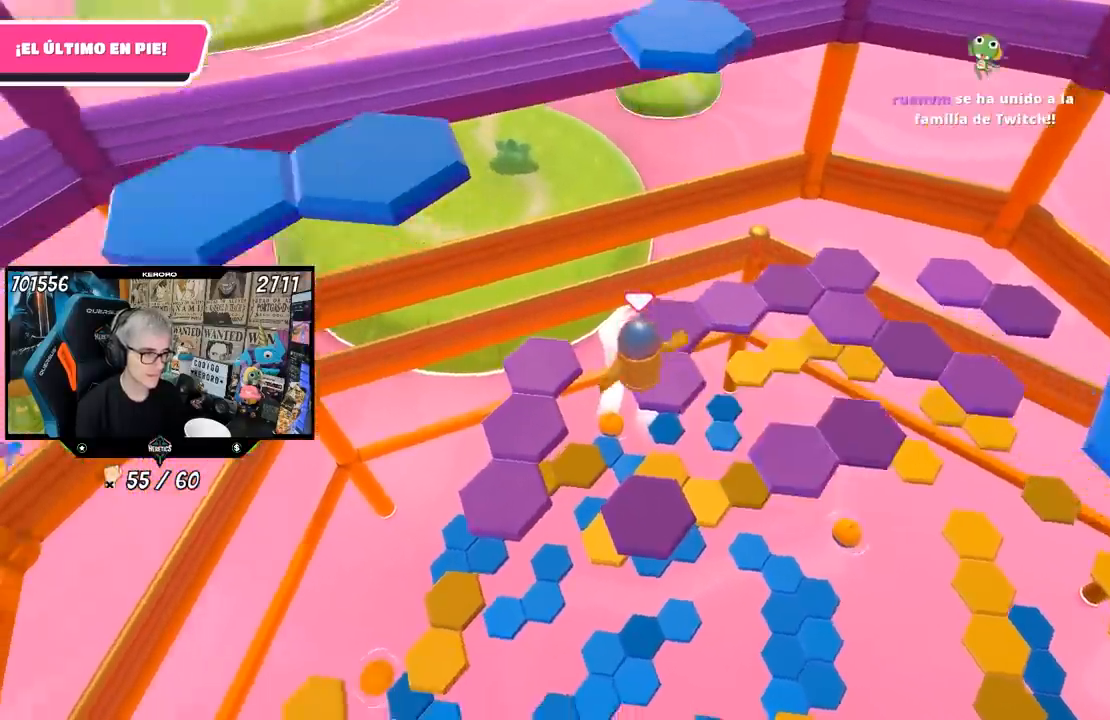
{"buttons": ["R1"], "left_stick": "center", "right_stick": "left", "events": [[17, "left_stick", "up-right"], [133, "L1", "down"], [167, "left_stick", "right"], [233, "R1", "down"], [250, "L1", "up"], [367, "R1", "up"], [433, "left_stick", "center"], [467, "R1", "down"], [467, "right_stick", "left"]]}
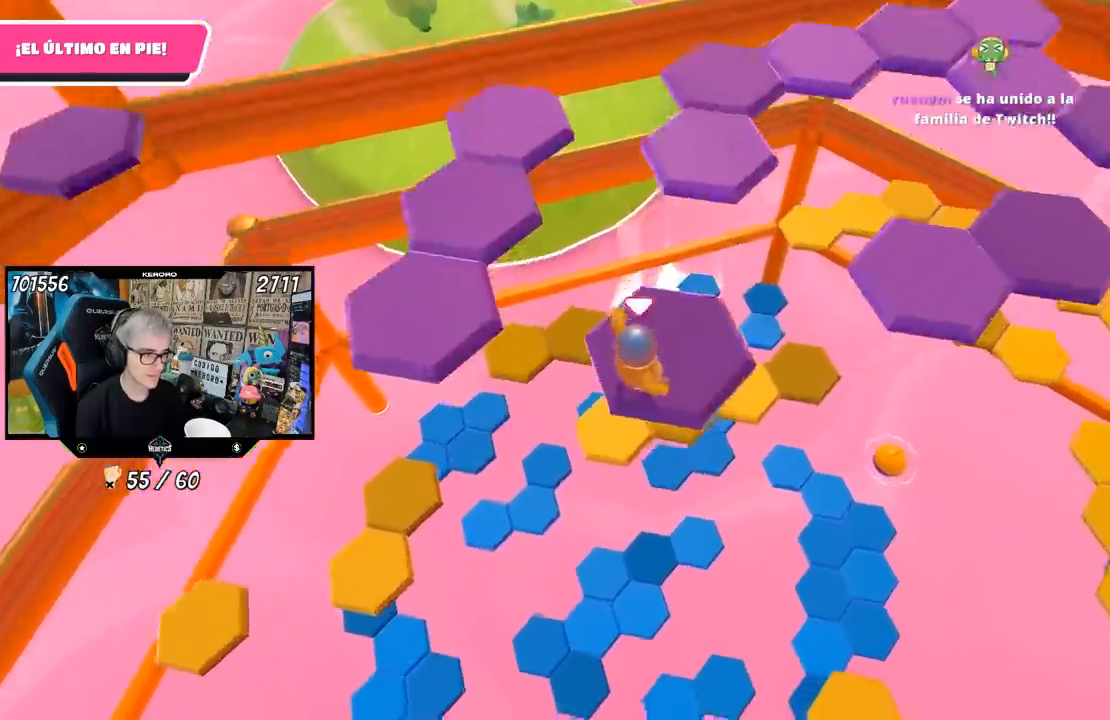
{"buttons": ["CROSS", "L1"], "left_stick": "up-left", "right_stick": "center", "events": [[33, "R1", "up"], [50, "left_stick", "left"], [83, "R1", "down"], [117, "right_stick", "center"], [217, "L1", "down"], [350, "left_stick", "up-left"], [367, "L1", "up"], [400, "CROSS", "down"], [433, "L1", "down"], [450, "R1", "up"]]}
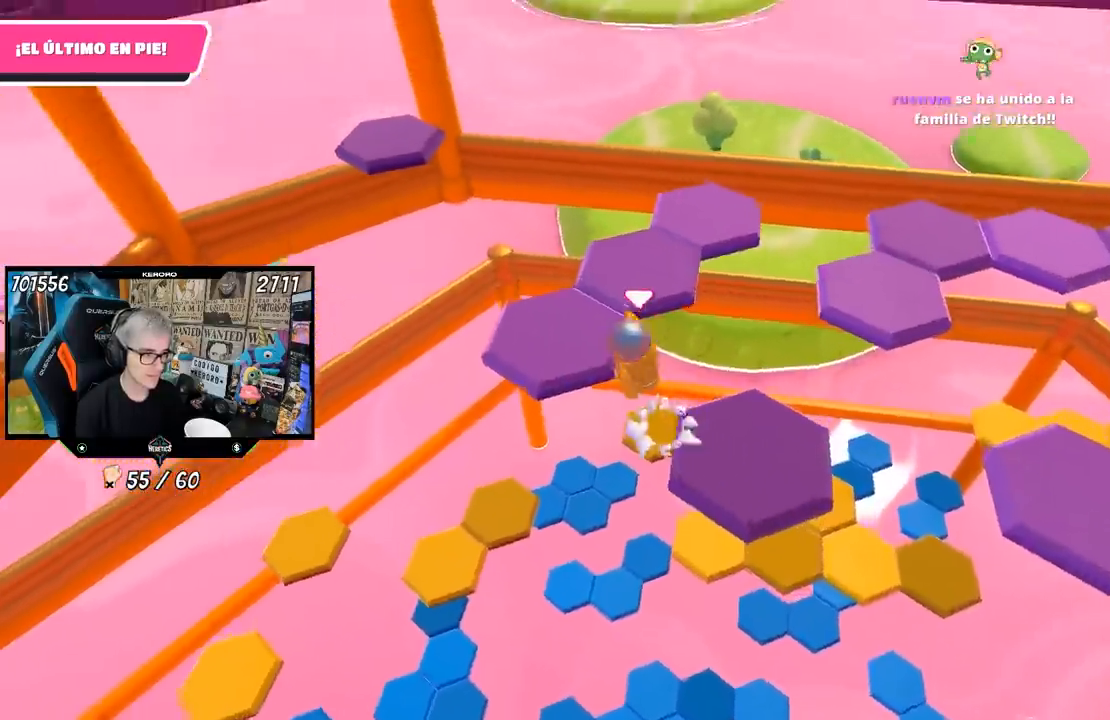
{"buttons": [], "left_stick": "right", "right_stick": "right", "events": [[167, "CROSS", "up"], [283, "left_stick", "center"], [333, "R1", "down"], [367, "left_stick", "right"], [433, "right_stick", "right"], [483, "L1", "up"], [483, "R1", "up"]]}
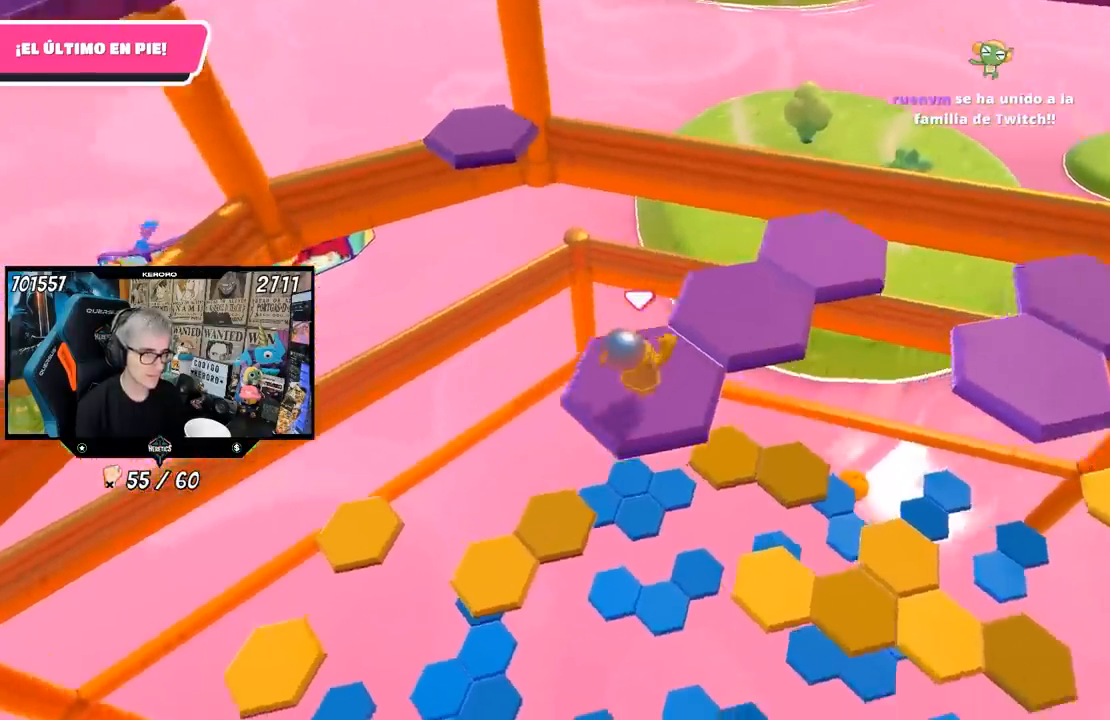
{"buttons": ["R1"], "left_stick": "up", "right_stick": "center", "events": [[17, "R1", "down"], [100, "left_stick", "center"], [183, "L1", "down"], [250, "right_stick", "center"], [317, "L1", "up"], [317, "left_stick", "up"]]}
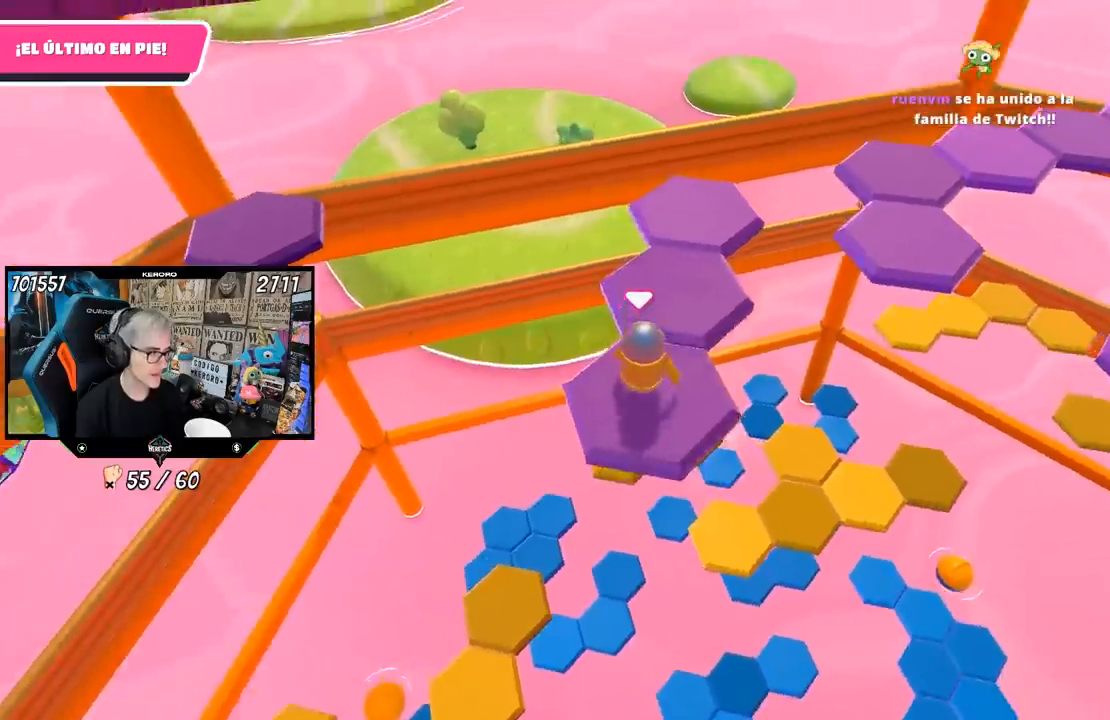
{"buttons": ["L1", "R1"], "left_stick": "down", "right_stick": "center", "events": [[50, "CROSS", "down"], [83, "L1", "down"], [300, "CROSS", "up"], [383, "left_stick", "center"], [433, "left_stick", "down"]]}
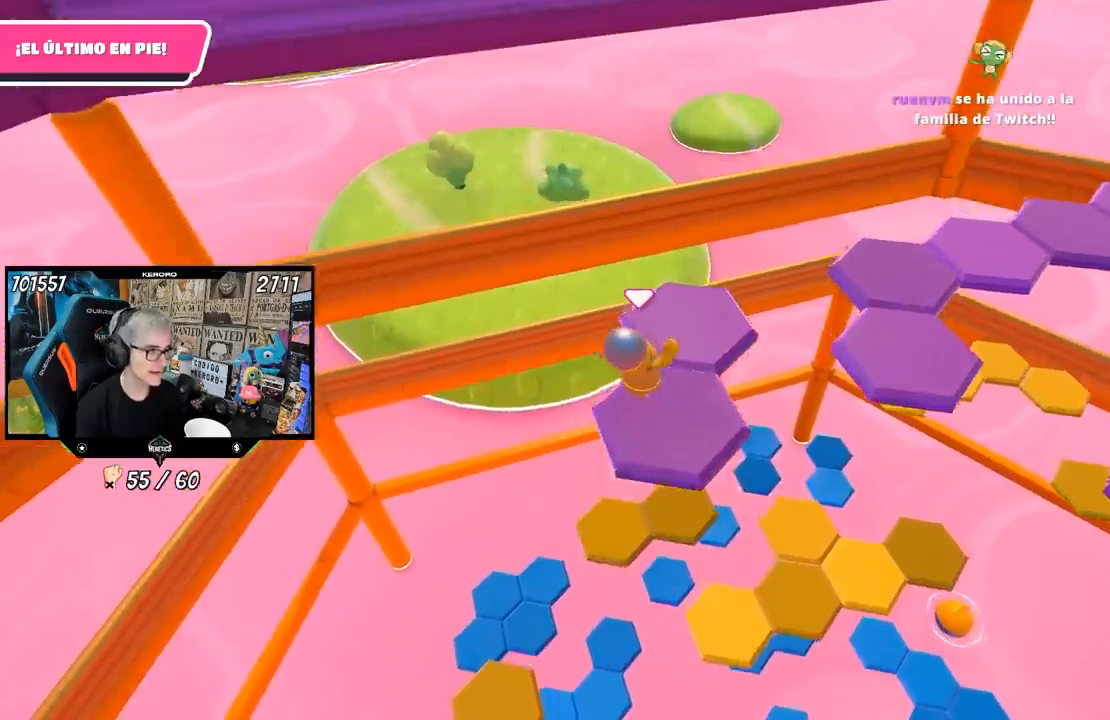
{"buttons": [], "left_stick": "center", "right_stick": "center", "events": [[83, "L1", "up"], [150, "right_stick", "right"], [267, "left_stick", "center"], [283, "R1", "up"], [367, "right_stick", "center"]]}
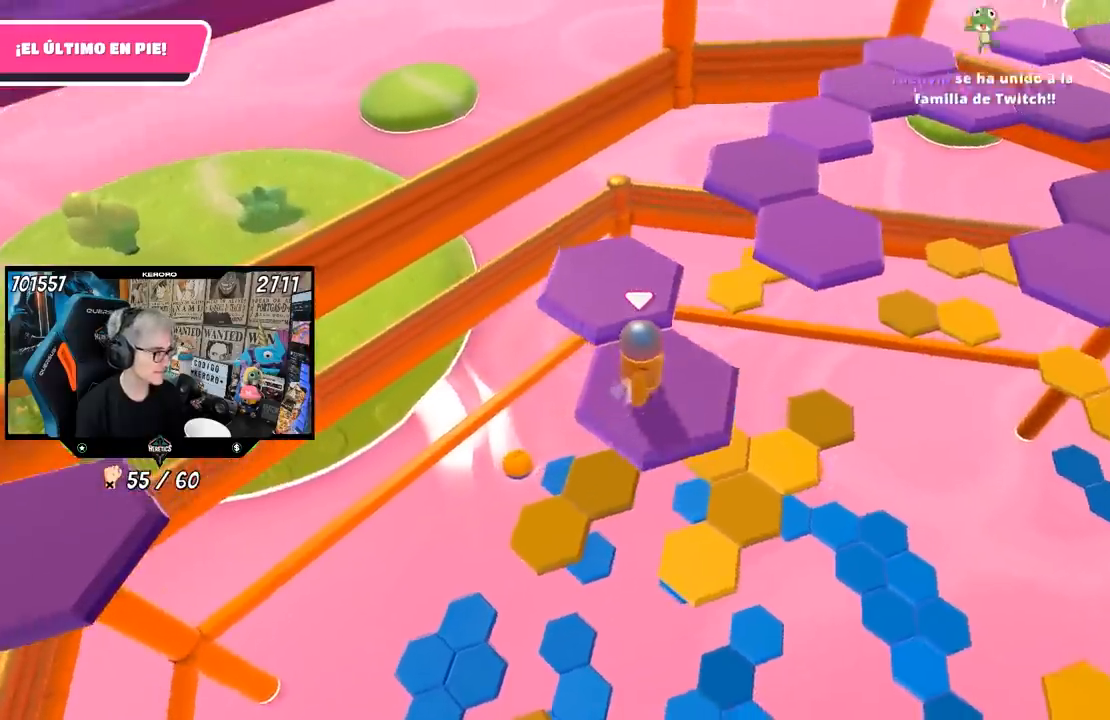
{"buttons": [], "left_stick": "up", "right_stick": "center", "events": [[83, "left_stick", "up-left"], [233, "CROSS", "down"], [367, "left_stick", "up"], [500, "CROSS", "up"]]}
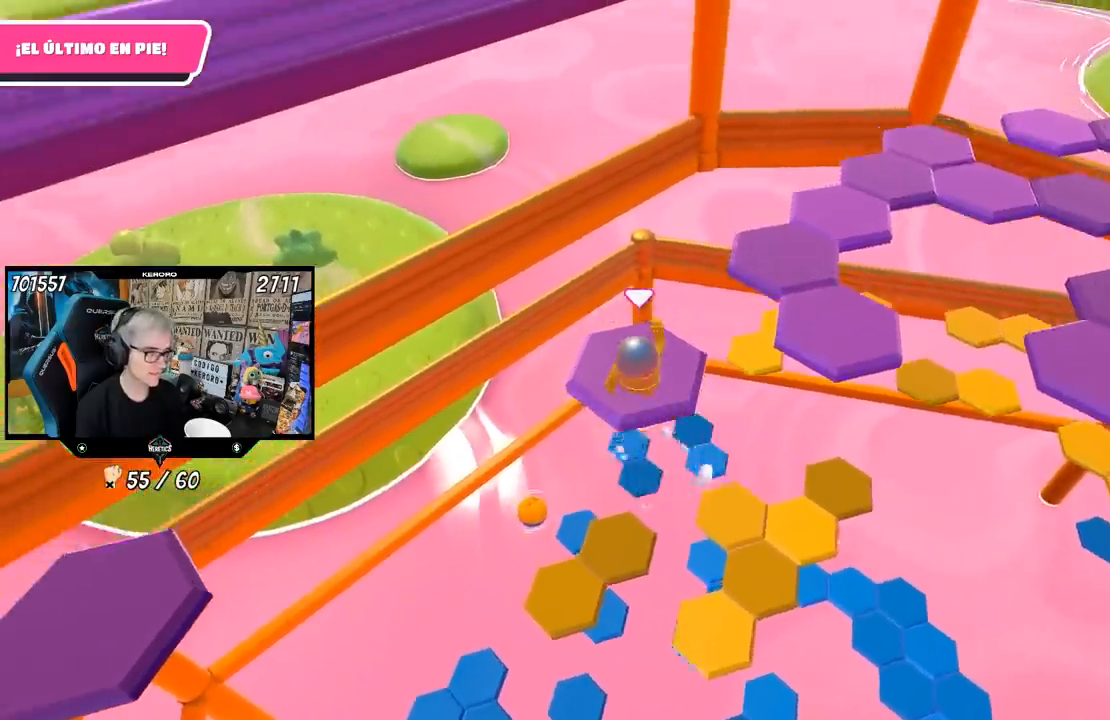
{"buttons": [], "left_stick": "center", "right_stick": "right", "events": [[33, "L1", "down"], [33, "R1", "down"], [133, "R1", "up"], [233, "left_stick", "down-right"], [250, "L1", "up"], [250, "right_stick", "right"], [383, "left_stick", "center"]]}
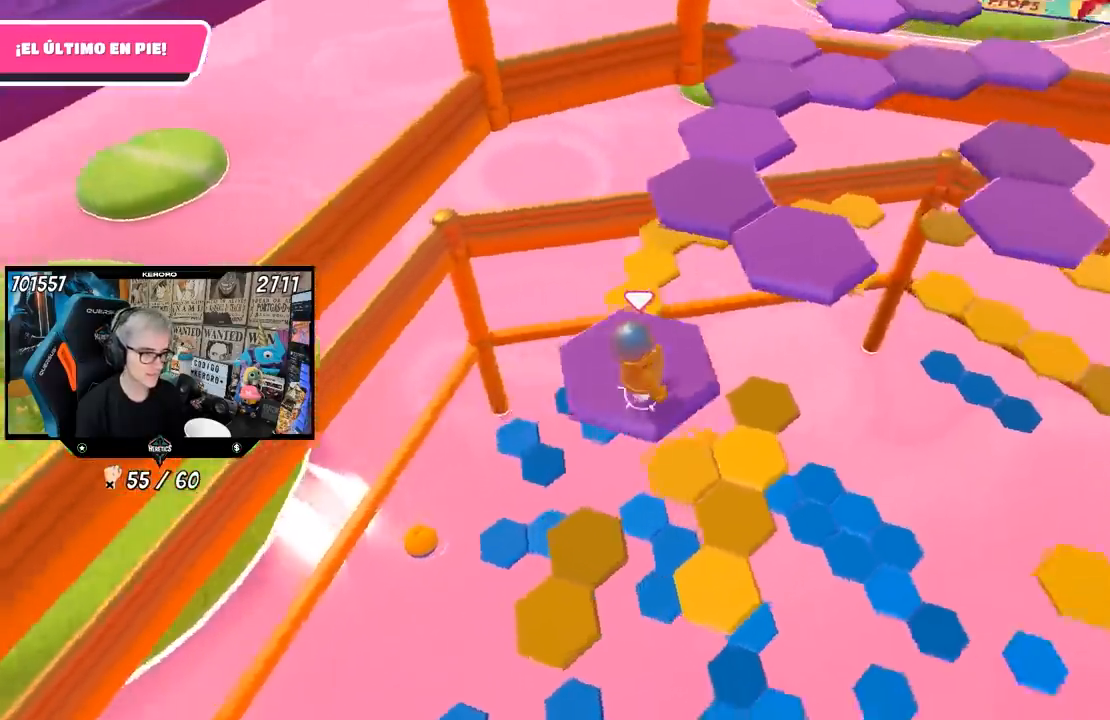
{"buttons": ["CROSS"], "left_stick": "up", "right_stick": "center", "events": [[67, "left_stick", "up-right"], [100, "R1", "down"], [117, "R1", "up"], [200, "right_stick", "center"], [267, "left_stick", "up"], [500, "CROSS", "down"]]}
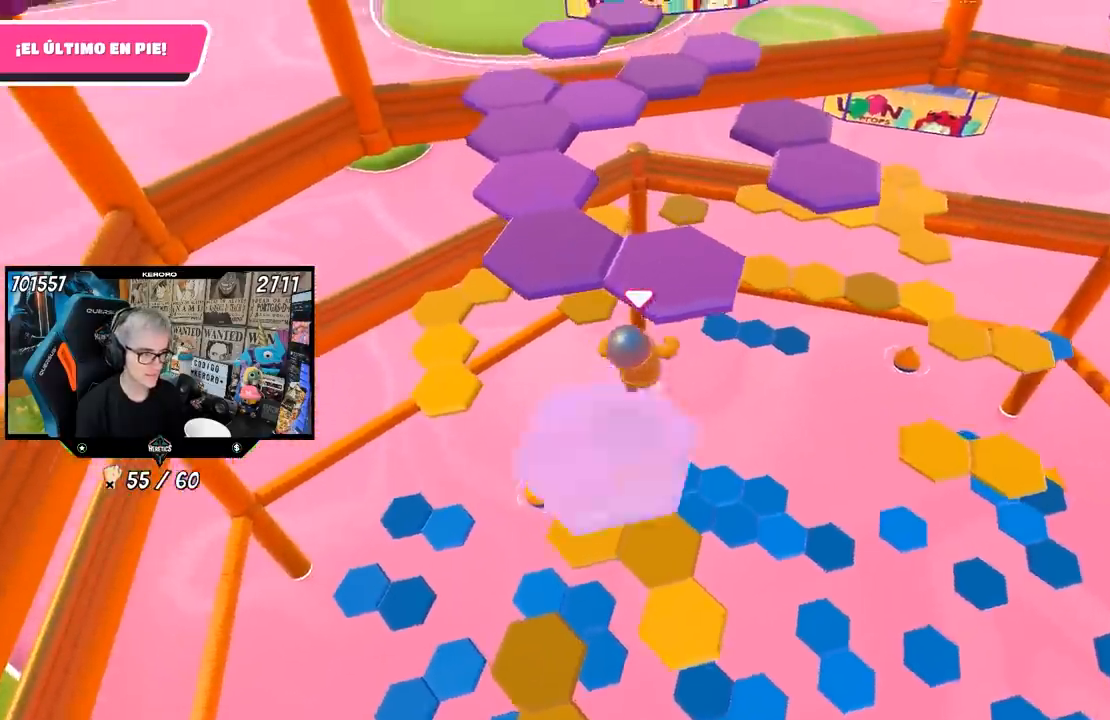
{"buttons": [], "left_stick": "down", "right_stick": "center", "events": [[200, "CROSS", "up"], [217, "left_stick", "center"], [300, "left_stick", "down"], [367, "R1", "down"], [433, "R1", "up"]]}
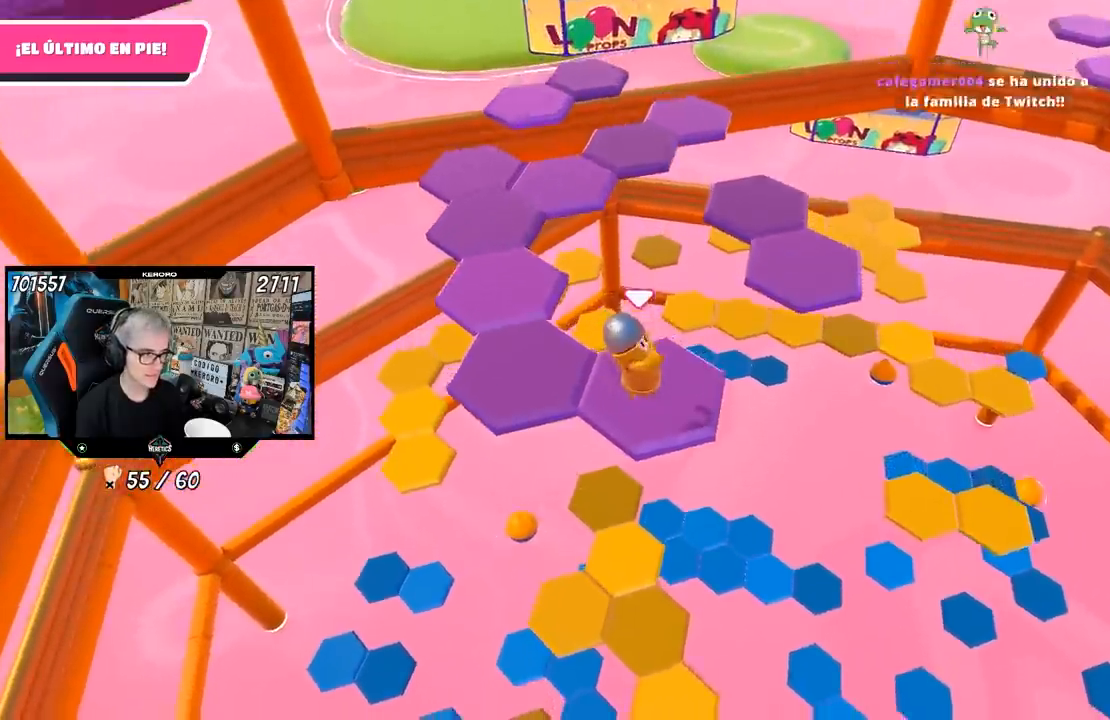
{"buttons": [], "left_stick": "left", "right_stick": "center", "events": [[17, "left_stick", "center"], [17, "right_stick", "up-left"], [67, "right_stick", "up"], [200, "right_stick", "center"], [467, "left_stick", "left"]]}
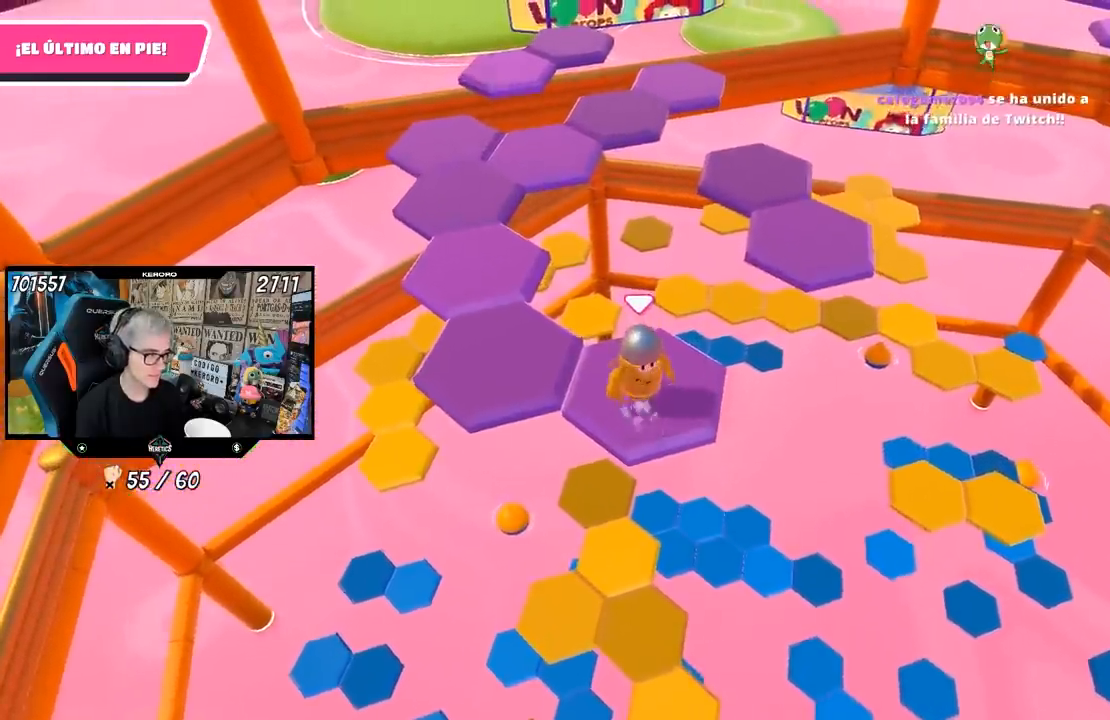
{"buttons": ["R1"], "left_stick": "up-right", "right_stick": "center", "events": [[183, "CROSS", "down"], [433, "CROSS", "up"], [500, "R1", "down"], [500, "left_stick", "up-right"]]}